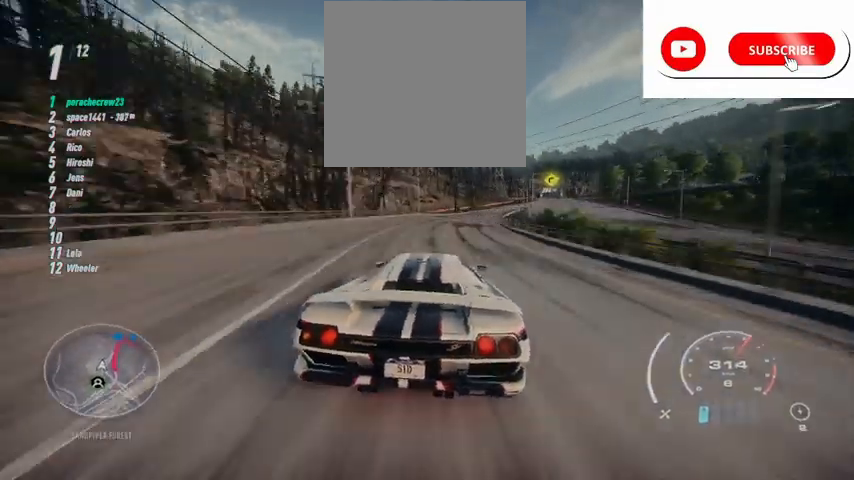
Gameplay with a controller (Xbox layout); each line is a JSON object with the inputs held at the frame after it. "events" lists button and stick changes between this image and that frame as [ms after this image, input, new state], when the widget could be followed in between.
{"buttons": ["R2"], "left_stick": "up-right", "right_stick": "center", "events": []}
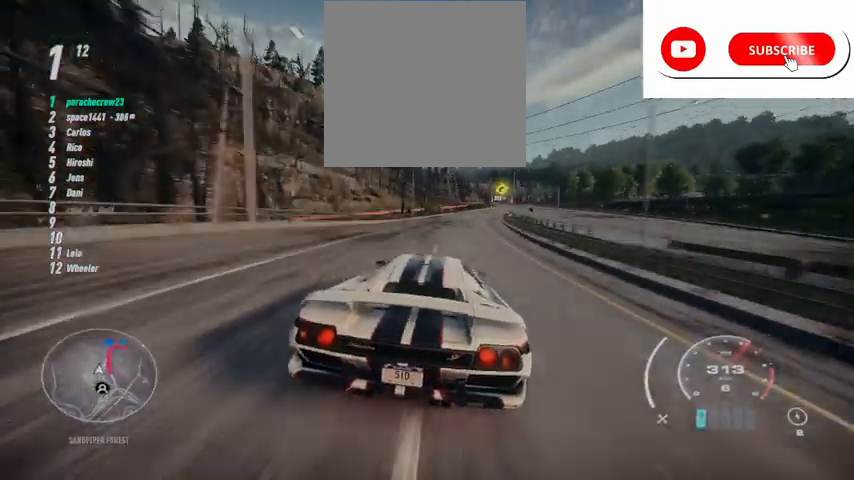
{"buttons": ["R2"], "left_stick": "up-right", "right_stick": "center", "events": []}
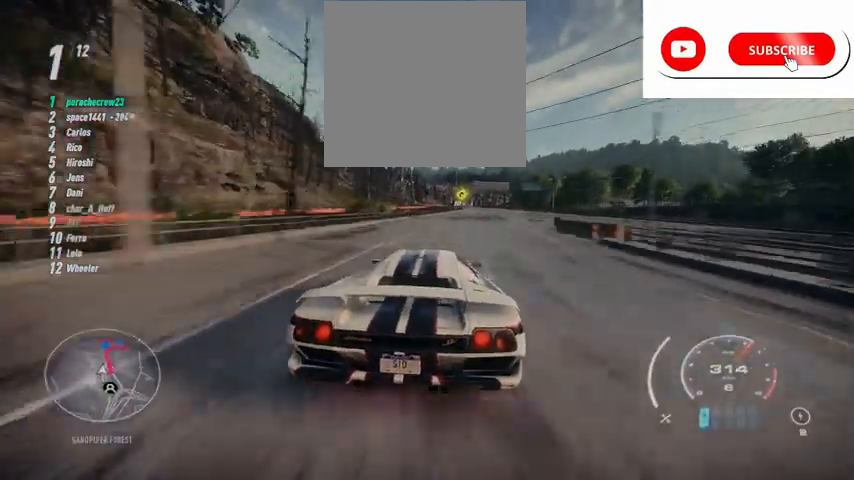
{"buttons": ["R2"], "left_stick": "up-right", "right_stick": "center", "events": []}
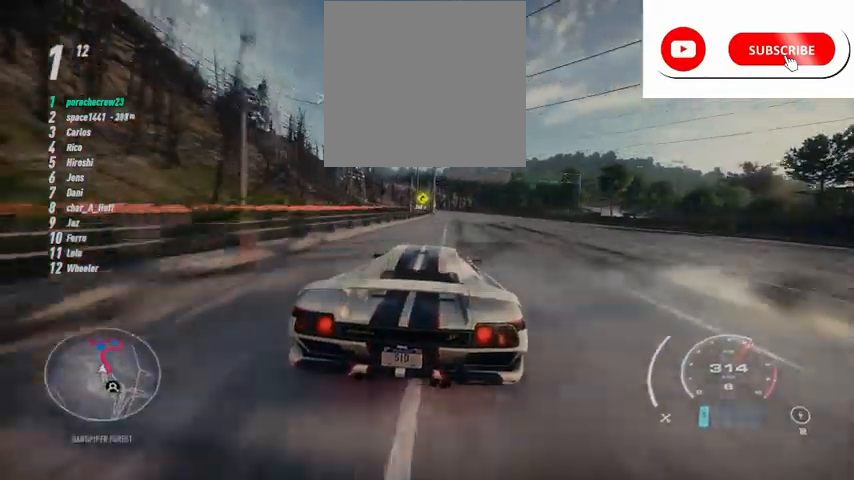
{"buttons": ["R2"], "left_stick": "left", "right_stick": "center", "events": [[209, "left_stick", "center"], [417, "left_stick", "left"]]}
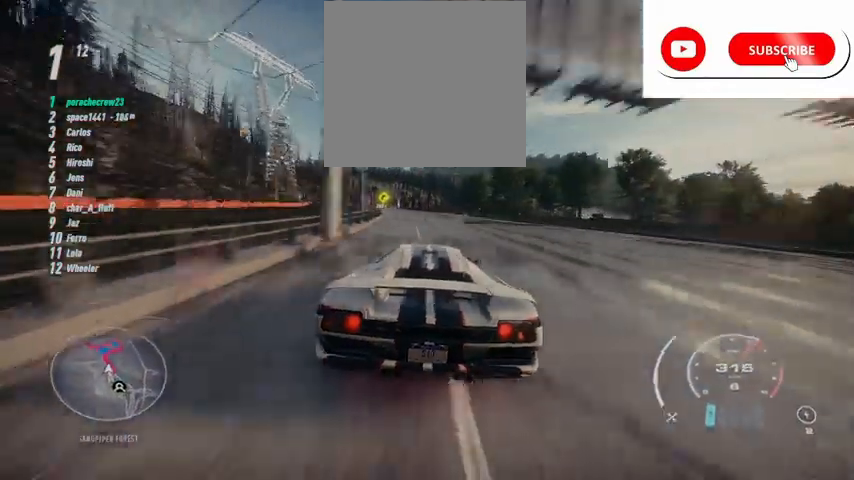
{"buttons": ["R2"], "left_stick": "center", "right_stick": "center", "events": [[417, "left_stick", "center"]]}
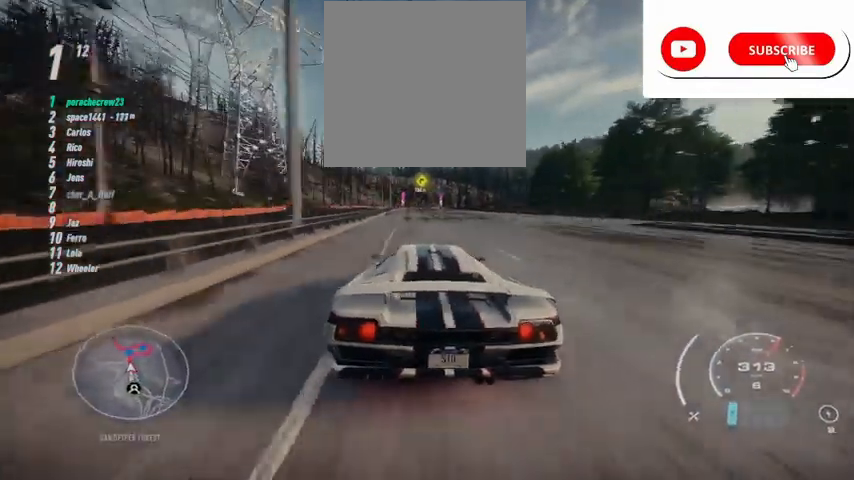
{"buttons": ["R2"], "left_stick": "center", "right_stick": "center", "events": [[84, "left_stick", "left"], [251, "left_stick", "center"]]}
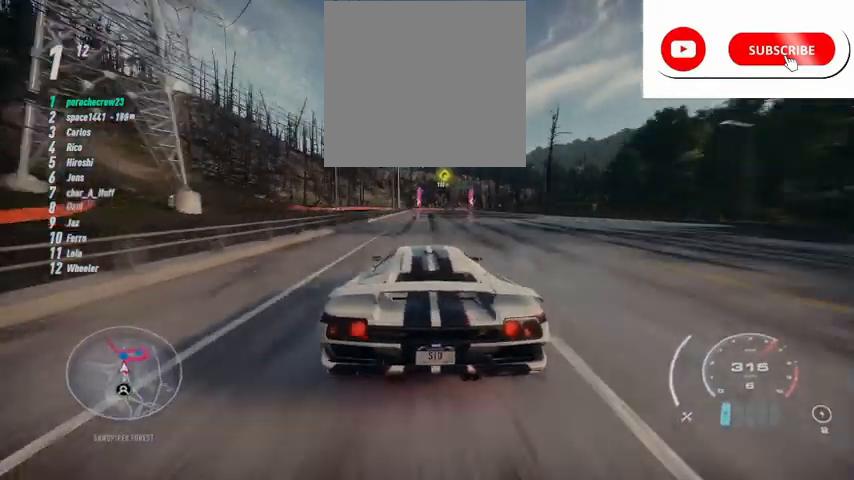
{"buttons": ["R2"], "left_stick": "center", "right_stick": "center", "events": []}
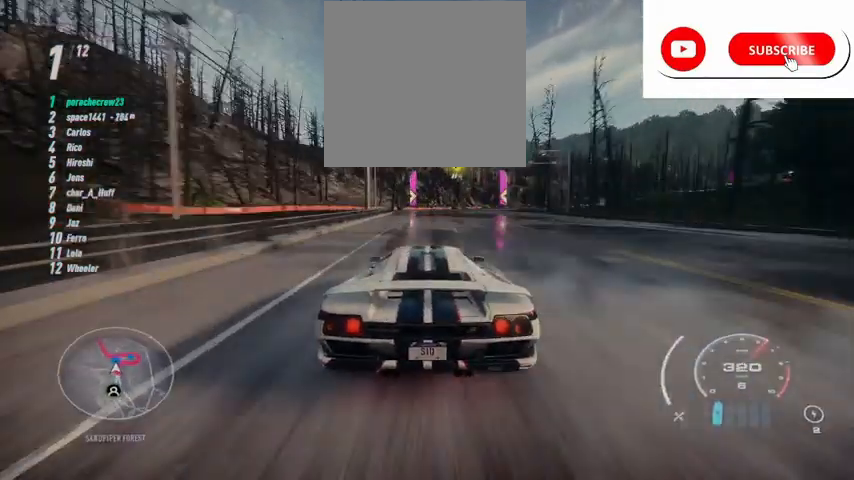
{"buttons": ["L2", "R2"], "left_stick": "right", "right_stick": "center", "events": [[42, "left_stick", "right"], [84, "R2", "up"], [209, "R2", "down"], [292, "L2", "down"]]}
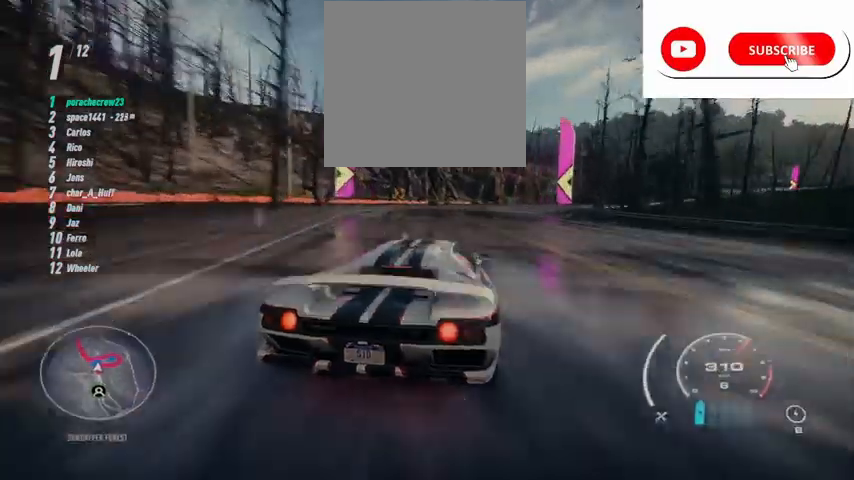
{"buttons": ["R2"], "left_stick": "right", "right_stick": "center", "events": [[125, "L2", "up"]]}
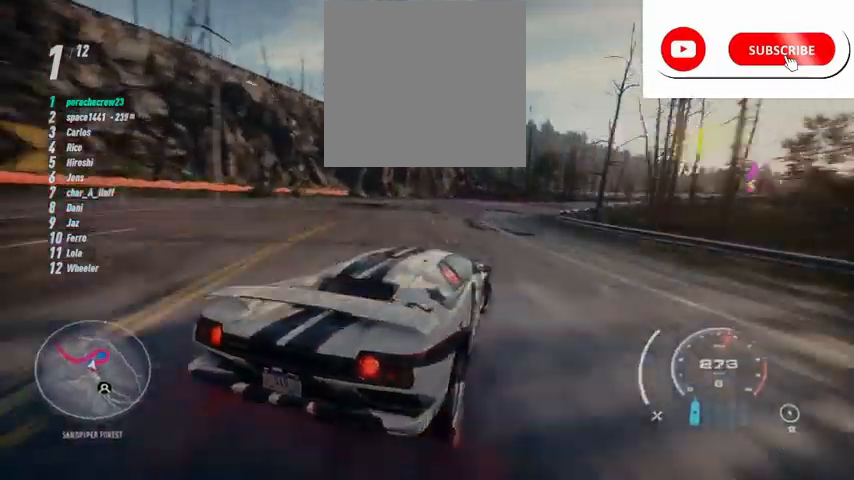
{"buttons": ["R2"], "left_stick": "right", "right_stick": "center", "events": []}
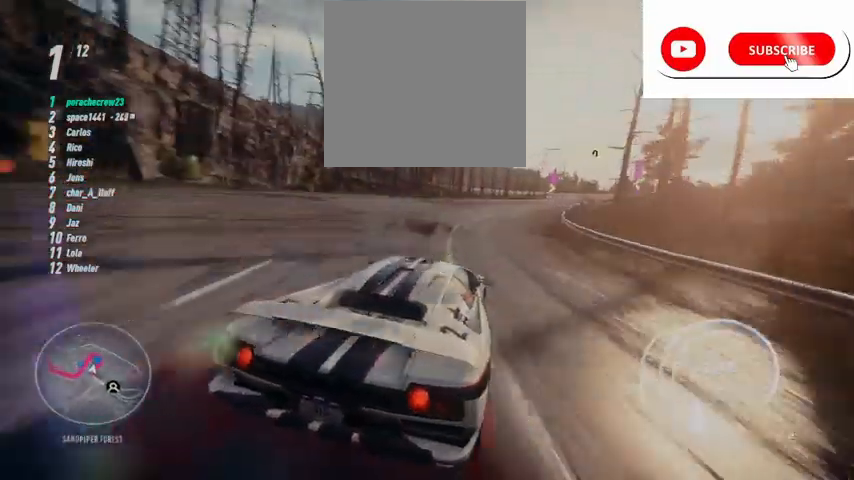
{"buttons": ["R2"], "left_stick": "right", "right_stick": "center", "events": []}
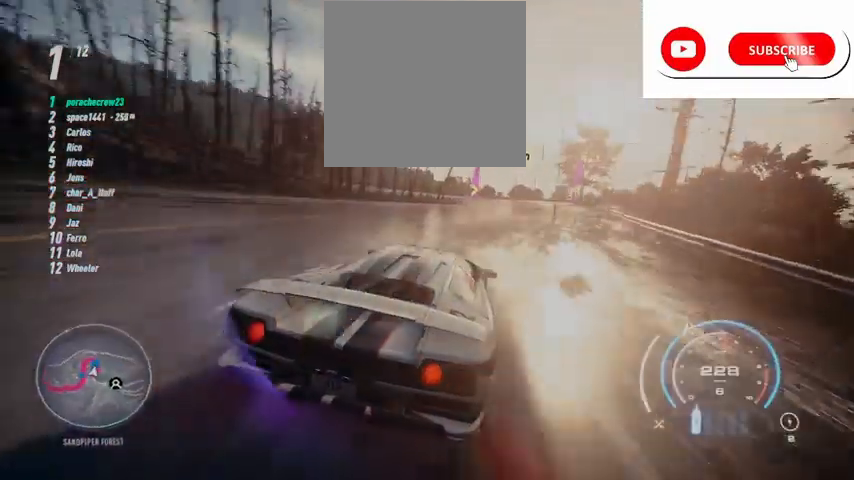
{"buttons": ["R2"], "left_stick": "center", "right_stick": "center", "events": [[334, "left_stick", "center"]]}
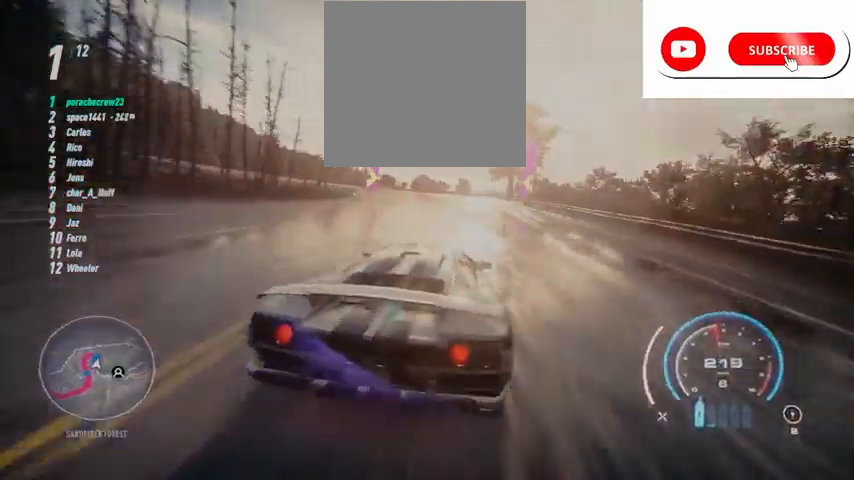
{"buttons": [], "left_stick": "left", "right_stick": "center", "events": [[125, "left_stick", "left"], [250, "left_stick", "center"], [333, "left_stick", "left"], [417, "R2", "up"]]}
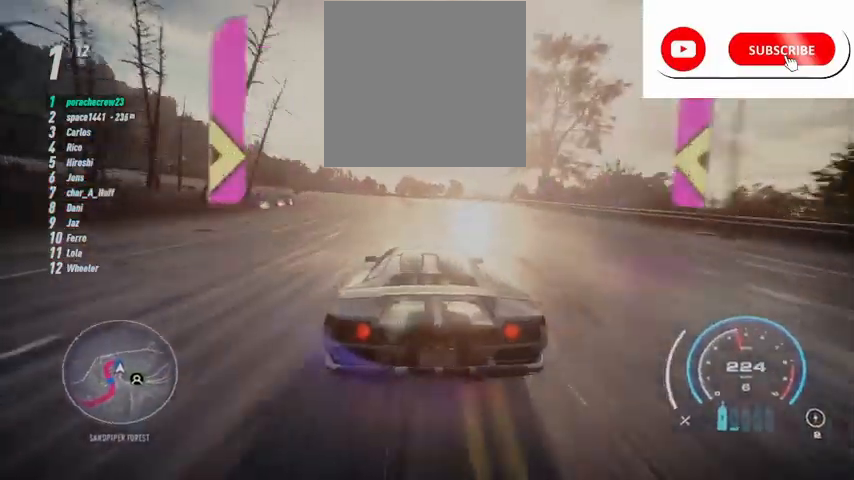
{"buttons": ["R2"], "left_stick": "left", "right_stick": "center", "events": [[42, "R2", "down"]]}
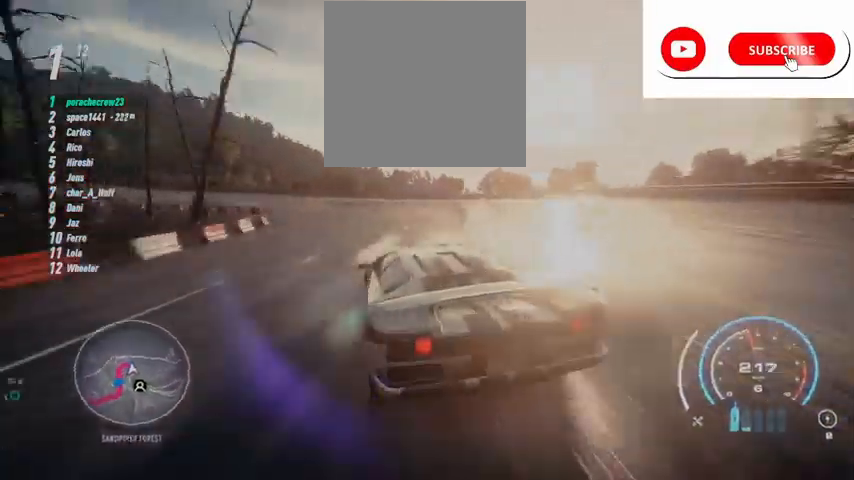
{"buttons": ["R2"], "left_stick": "left", "right_stick": "center", "events": [[417, "left_stick", "center"], [500, "left_stick", "left"]]}
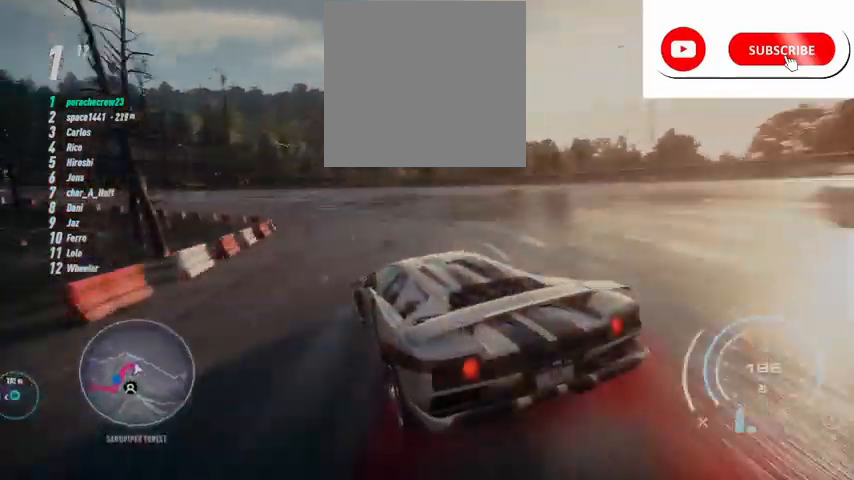
{"buttons": ["R2"], "left_stick": "center", "right_stick": "center", "events": [[459, "left_stick", "center"]]}
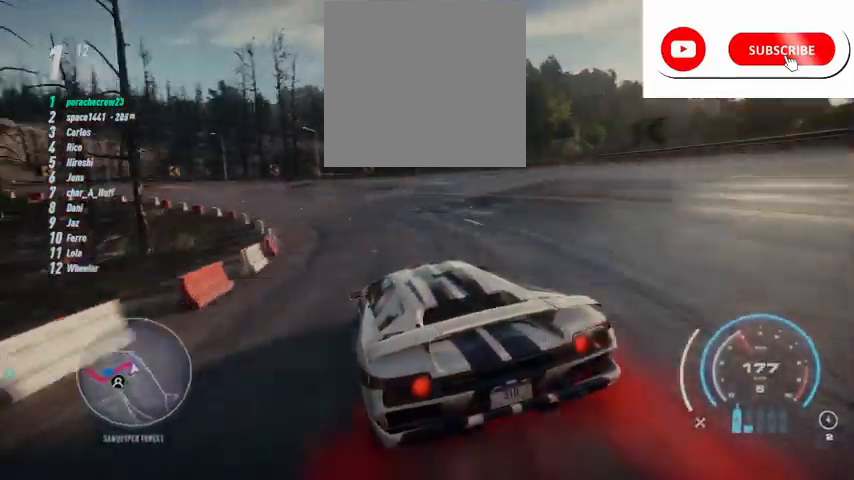
{"buttons": ["R2"], "left_stick": "left", "right_stick": "center", "events": [[167, "A", "down"], [167, "left_stick", "left"], [292, "A", "up"]]}
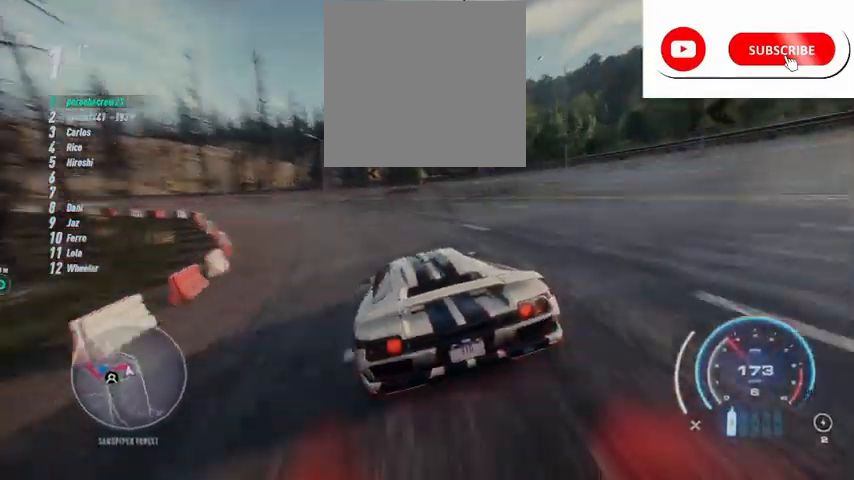
{"buttons": ["L1", "R2"], "left_stick": "left", "right_stick": "center", "events": [[84, "L1", "down"], [167, "L1", "up"], [292, "L1", "down"], [334, "L1", "up"], [501, "L1", "down"]]}
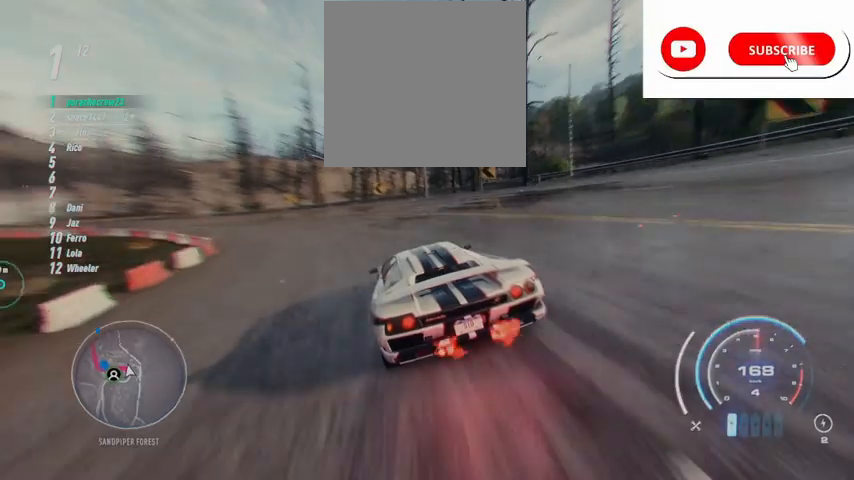
{"buttons": ["R2"], "left_stick": "left", "right_stick": "center", "events": [[83, "L1", "up"]]}
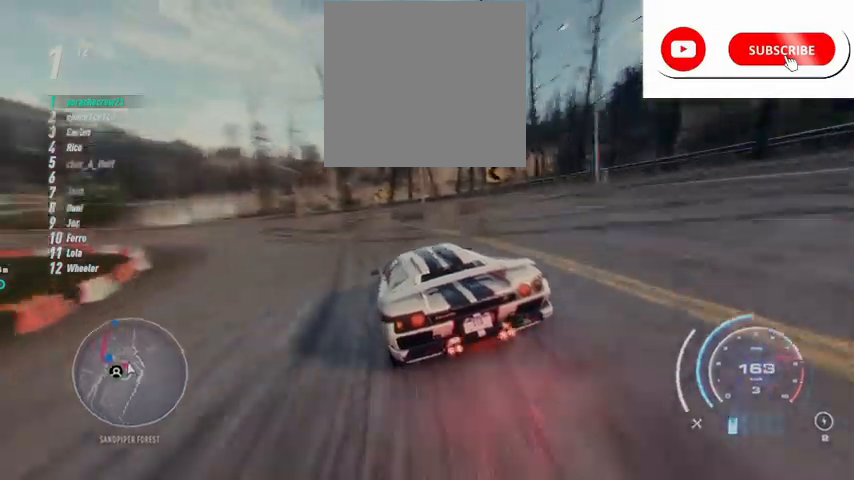
{"buttons": ["R2"], "left_stick": "center", "right_stick": "center", "events": [[209, "R1", "down"], [292, "R1", "up"], [459, "left_stick", "center"]]}
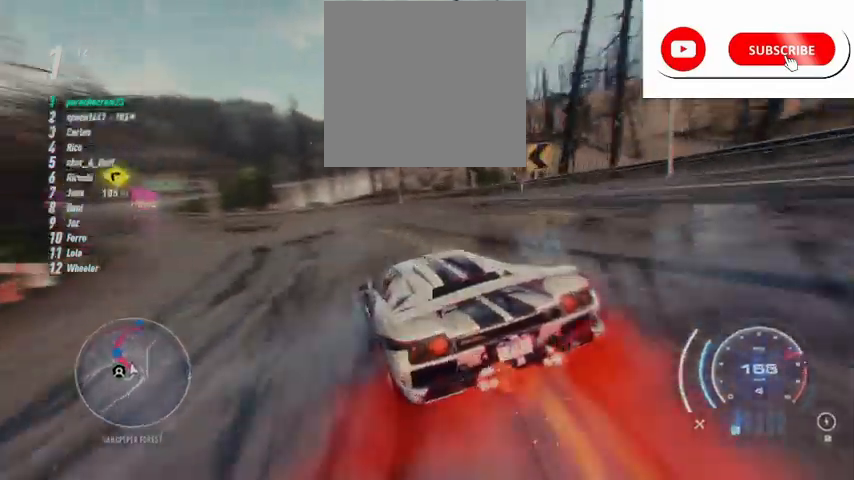
{"buttons": ["R2"], "left_stick": "center", "right_stick": "center", "events": [[250, "L1", "down"], [250, "left_stick", "up"], [375, "L1", "up"], [417, "left_stick", "center"]]}
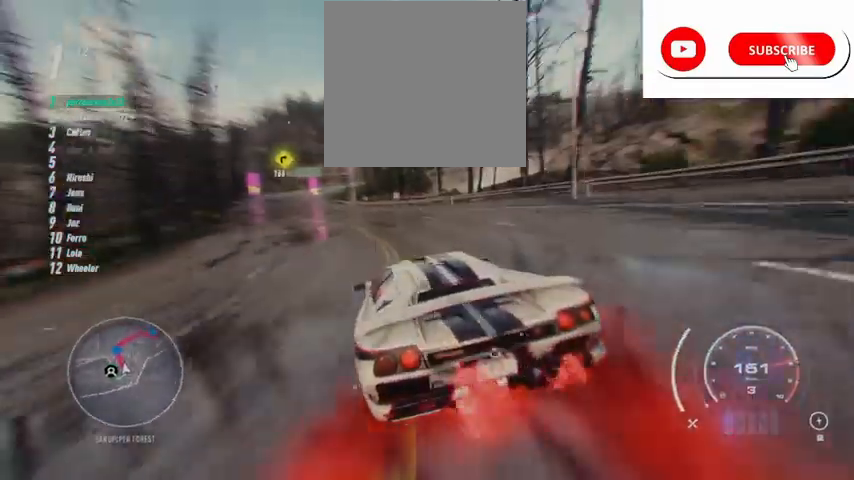
{"buttons": ["R2"], "left_stick": "center", "right_stick": "center", "events": [[167, "left_stick", "left"], [292, "left_stick", "center"]]}
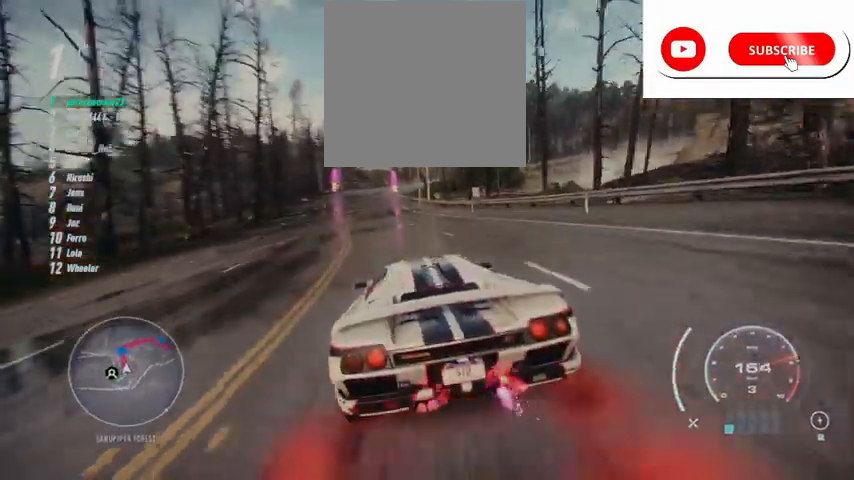
{"buttons": ["R2"], "left_stick": "left", "right_stick": "center", "events": [[208, "left_stick", "right"], [333, "left_stick", "center"], [459, "left_stick", "left"]]}
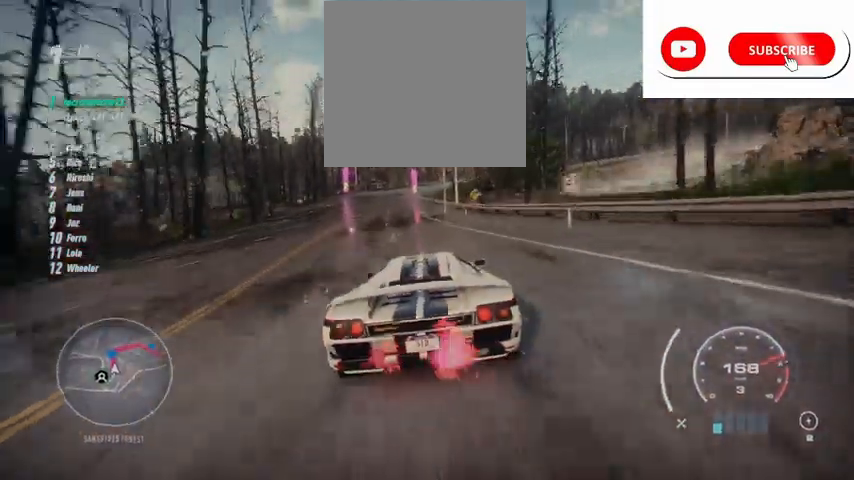
{"buttons": ["R2"], "left_stick": "center", "right_stick": "center", "events": [[84, "left_stick", "center"]]}
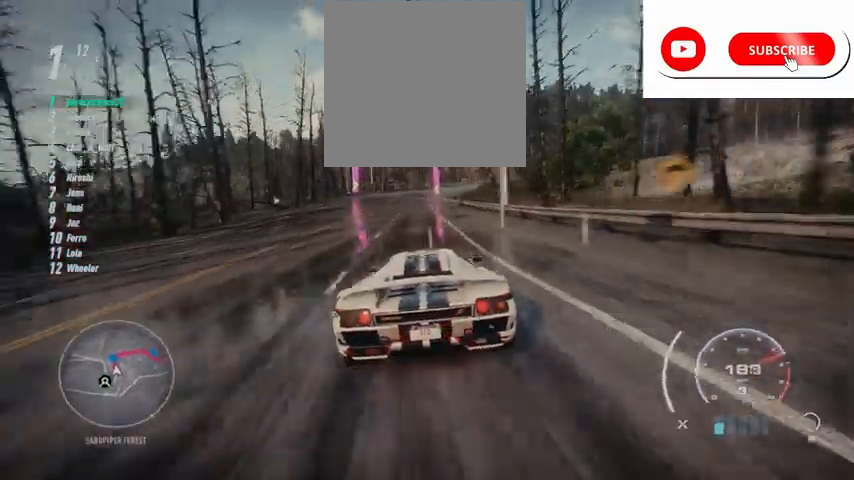
{"buttons": ["R2"], "left_stick": "center", "right_stick": "center", "events": []}
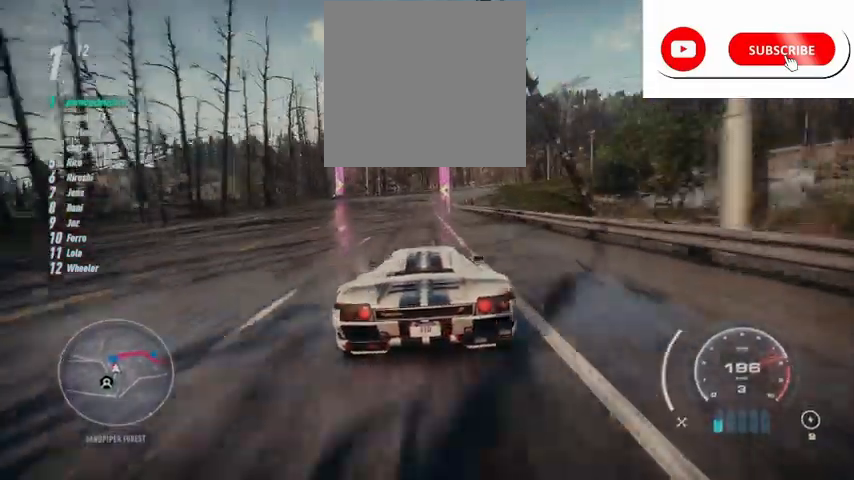
{"buttons": ["R2"], "left_stick": "center", "right_stick": "center", "events": [[376, "R1", "down"], [459, "R1", "up"]]}
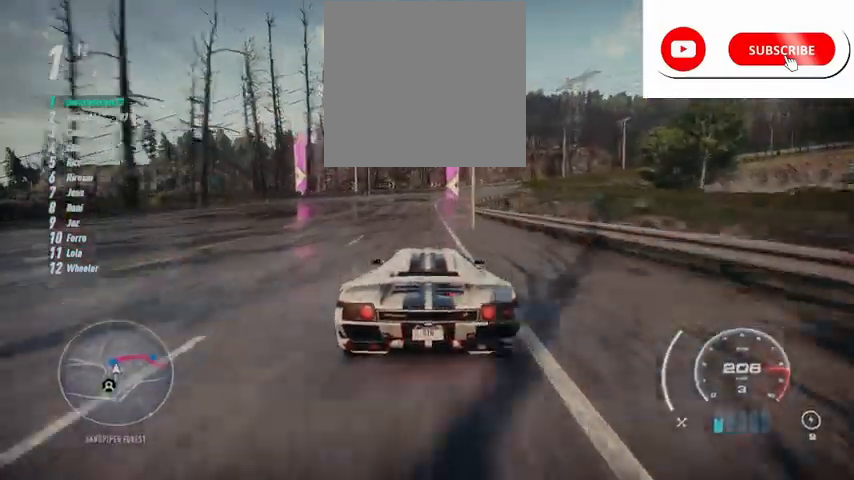
{"buttons": ["R2"], "left_stick": "right", "right_stick": "center", "events": [[292, "left_stick", "right"]]}
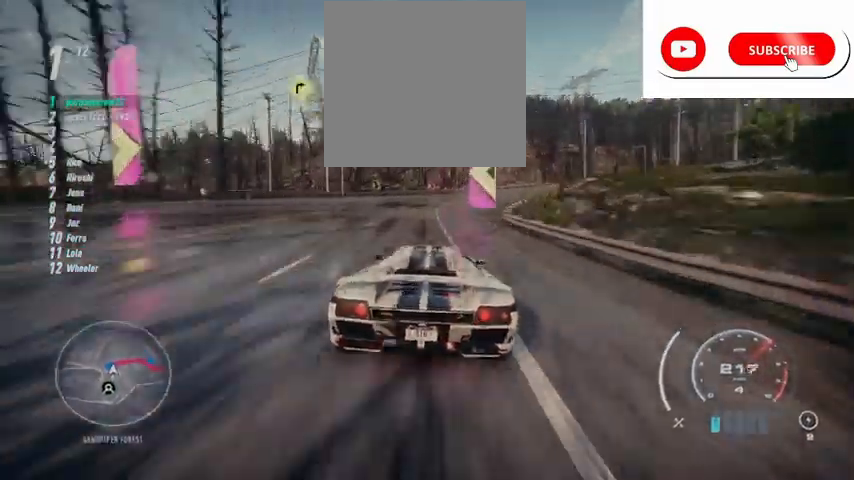
{"buttons": ["R2"], "left_stick": "right", "right_stick": "center", "events": [[292, "left_stick", "center"], [376, "left_stick", "right"]]}
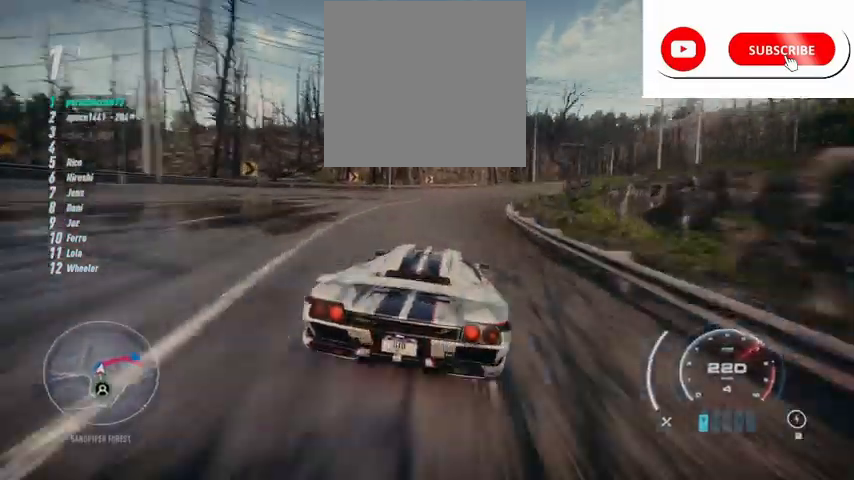
{"buttons": ["R2"], "left_stick": "up-right", "right_stick": "center", "events": [[167, "left_stick", "up-right"], [333, "B", "down"], [375, "B", "up"]]}
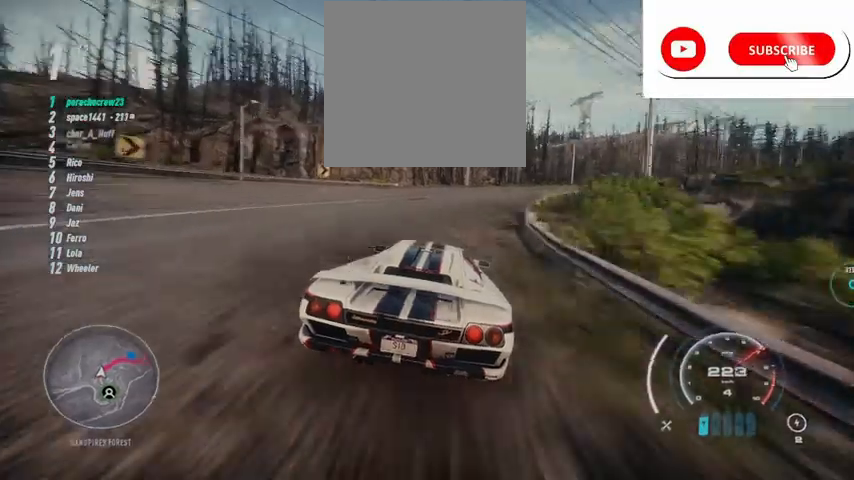
{"buttons": ["A", "R2"], "left_stick": "up-right", "right_stick": "center", "events": [[125, "A", "down"]]}